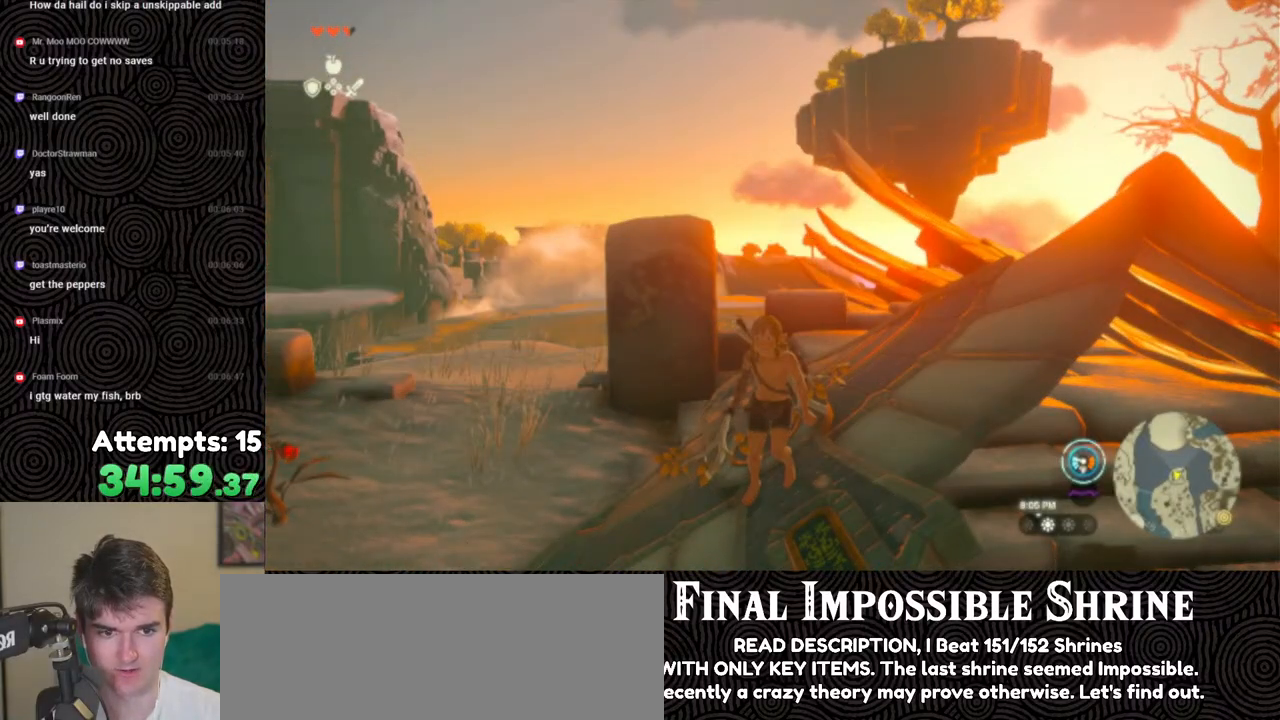
Gameplay with a controller (Nintendo layout); each line is a JSON object with the inputs held at the frame after it. "events" lists button and stick changes between this image and that frame as [ms after this image, input, new state], when the widget could be followed in between. Not read: L3 R3.
{"buttons": [], "left_stick": "center", "right_stick": "up-left", "events": [[283, "right_stick", "center"], [417, "right_stick", "up"], [483, "right_stick", "up-left"]]}
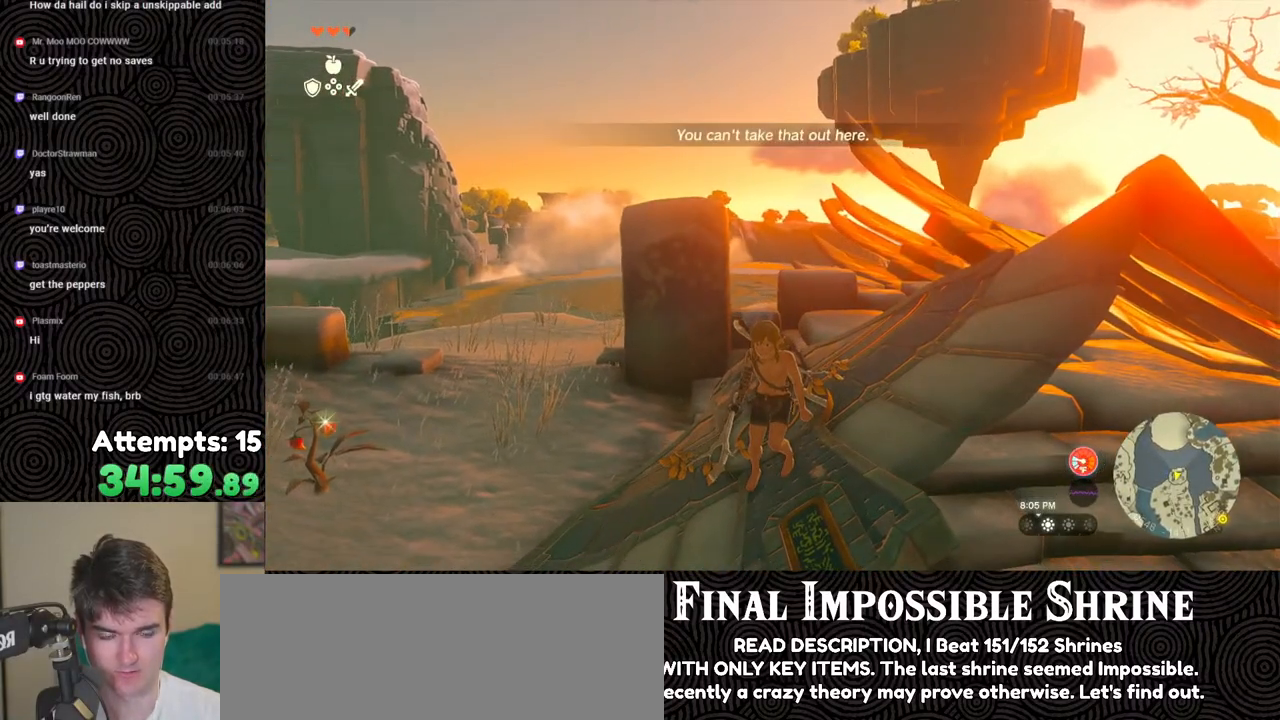
{"buttons": ["DPAD_UP"], "left_stick": "center", "right_stick": "center", "events": [[117, "DPAD_UP", "down"], [117, "right_stick", "center"], [183, "DPAD_LEFT", "down"], [367, "X", "down"], [467, "DPAD_LEFT", "up"], [483, "X", "up"]]}
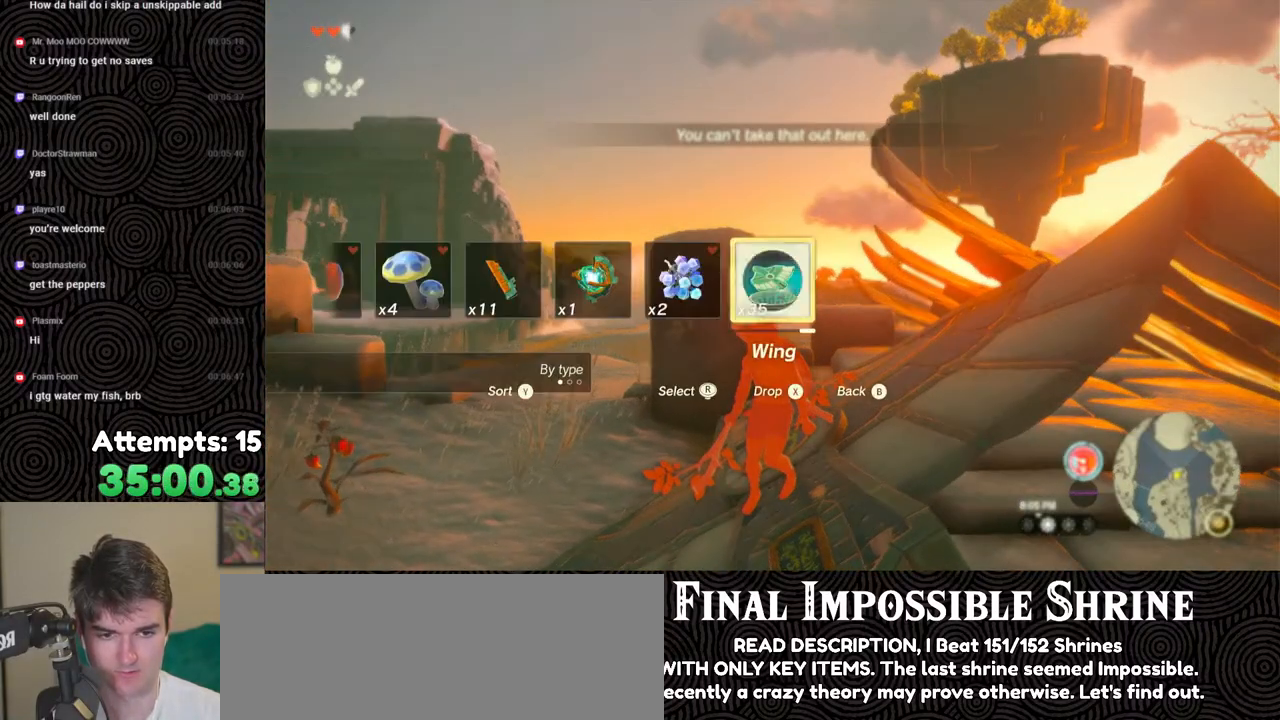
{"buttons": [], "left_stick": "center", "right_stick": "down-left", "events": [[33, "DPAD_UP", "up"], [183, "right_stick", "down-left"]]}
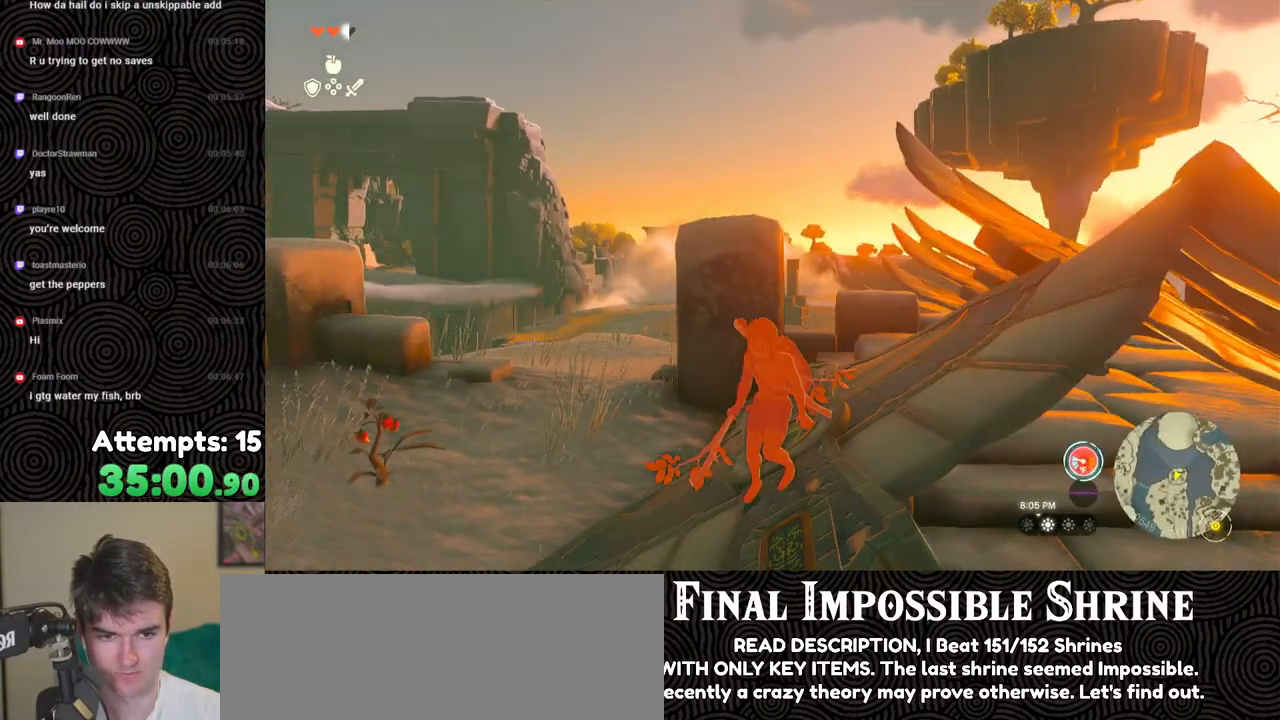
{"buttons": ["DPAD_UP"], "left_stick": "center", "right_stick": "center", "events": [[233, "right_stick", "left"], [400, "right_stick", "center"], [433, "DPAD_UP", "down"]]}
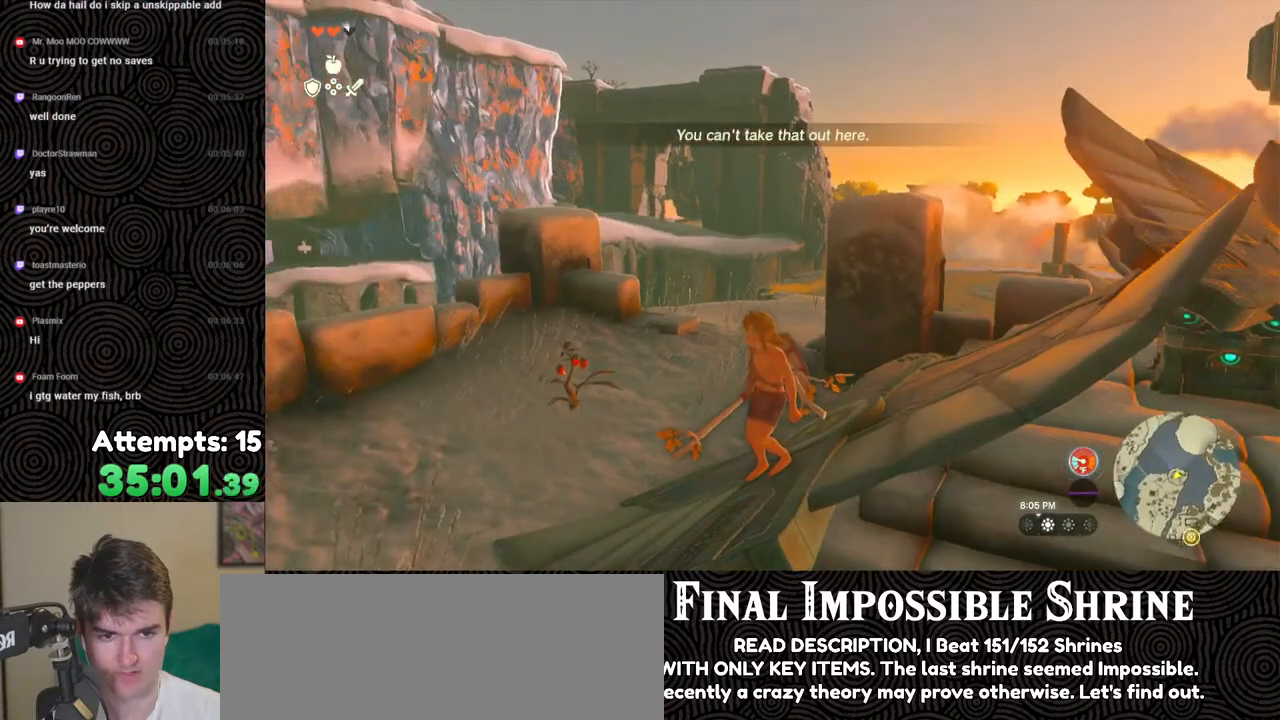
{"buttons": [], "left_stick": "center", "right_stick": "center", "events": [[167, "X", "down"], [267, "X", "up"], [333, "DPAD_UP", "up"]]}
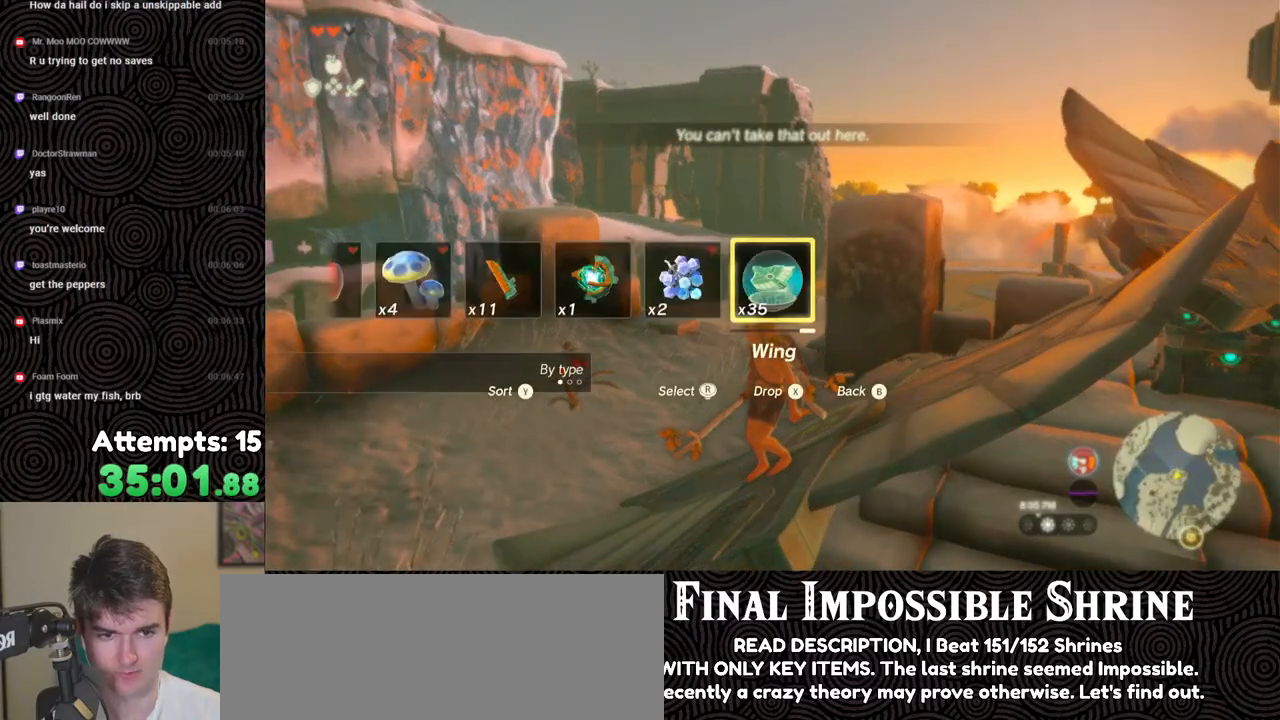
{"buttons": [], "left_stick": "center", "right_stick": "right", "events": [[200, "right_stick", "down-right"], [250, "right_stick", "right"]]}
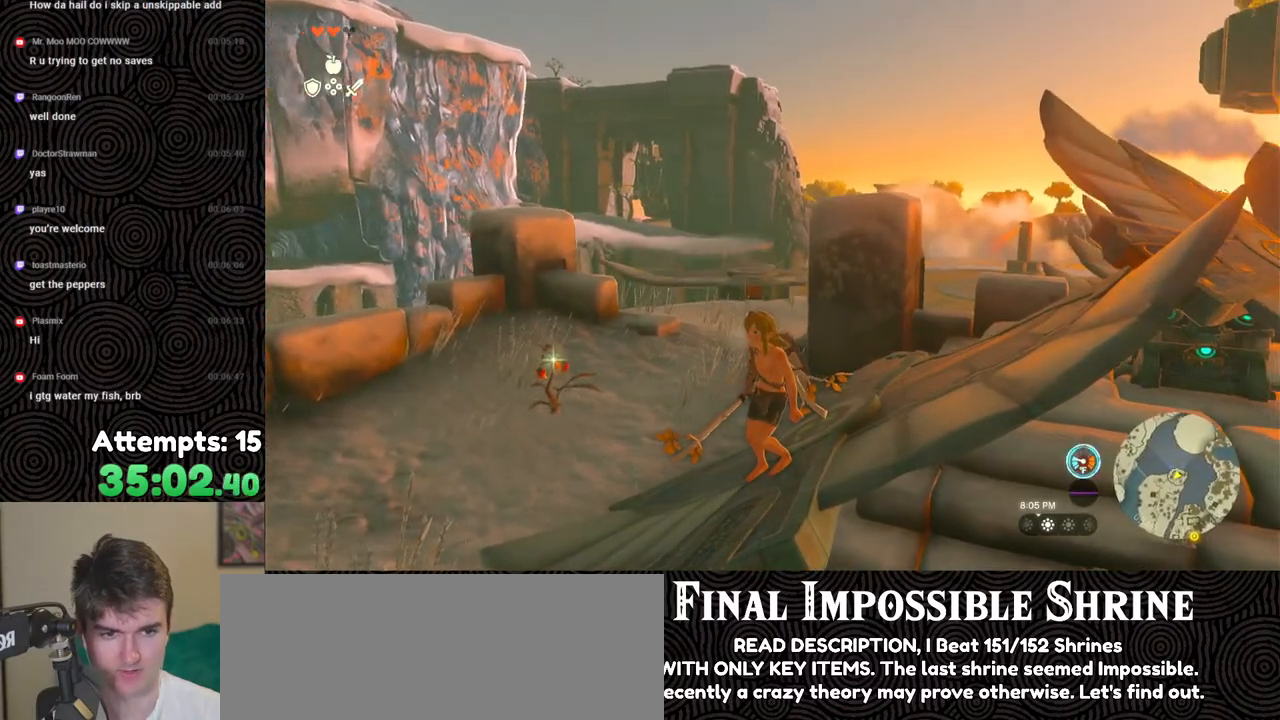
{"buttons": [], "left_stick": "center", "right_stick": "center", "events": [[67, "right_stick", "center"]]}
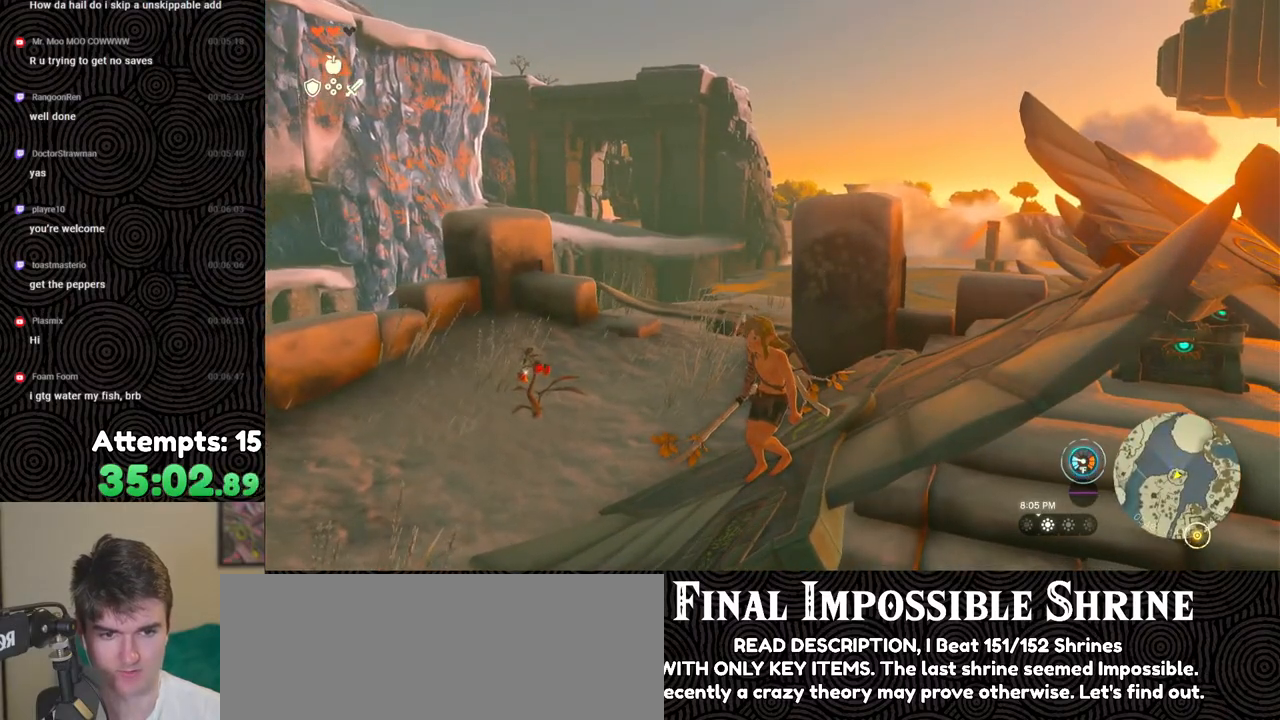
{"buttons": [], "left_stick": "center", "right_stick": "down", "events": [[67, "left_stick", "down"], [217, "right_stick", "down-right"], [233, "left_stick", "center"], [267, "right_stick", "down"]]}
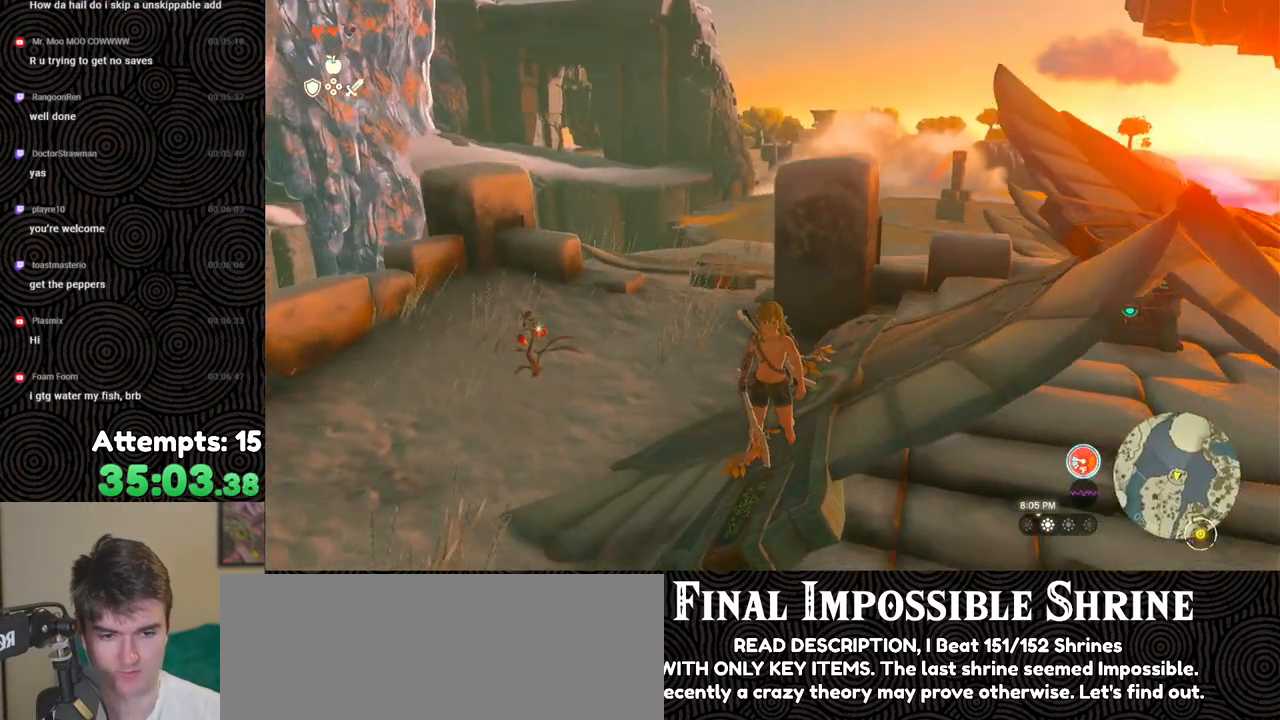
{"buttons": [], "left_stick": "center", "right_stick": "down", "events": []}
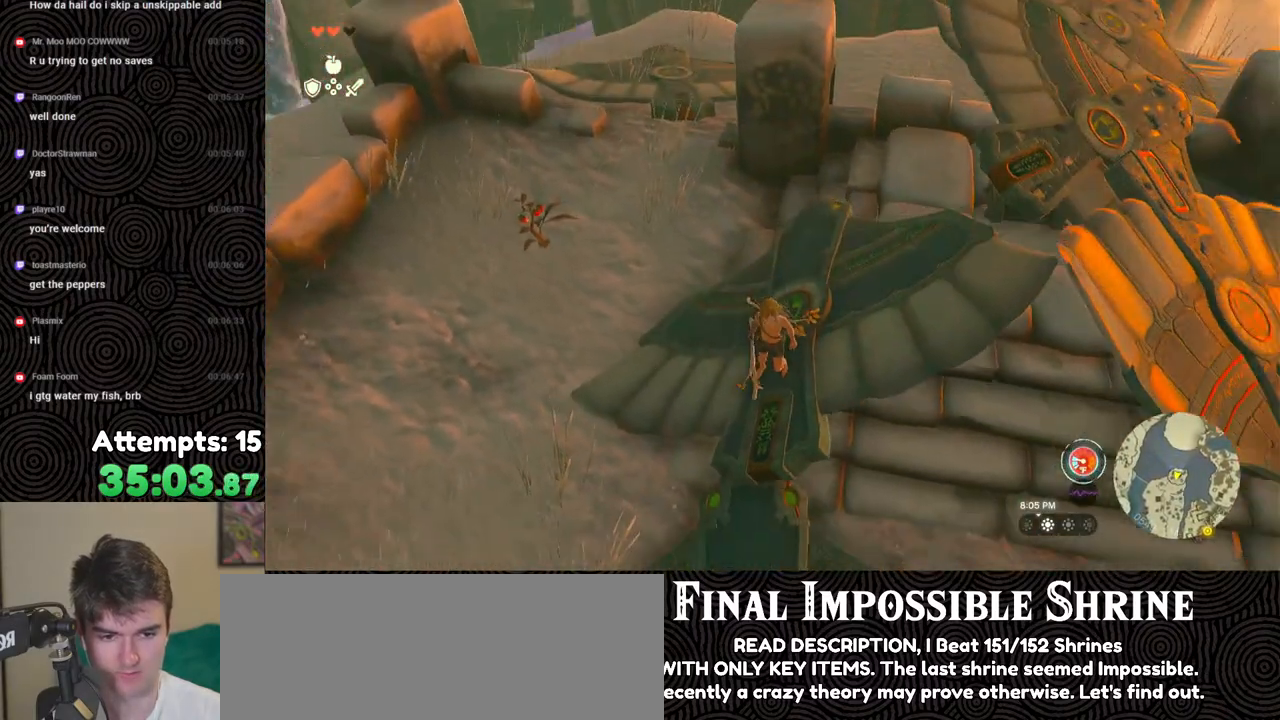
{"buttons": [], "left_stick": "down", "right_stick": "up", "events": [[17, "right_stick", "center"], [67, "left_stick", "down"], [133, "right_stick", "up"]]}
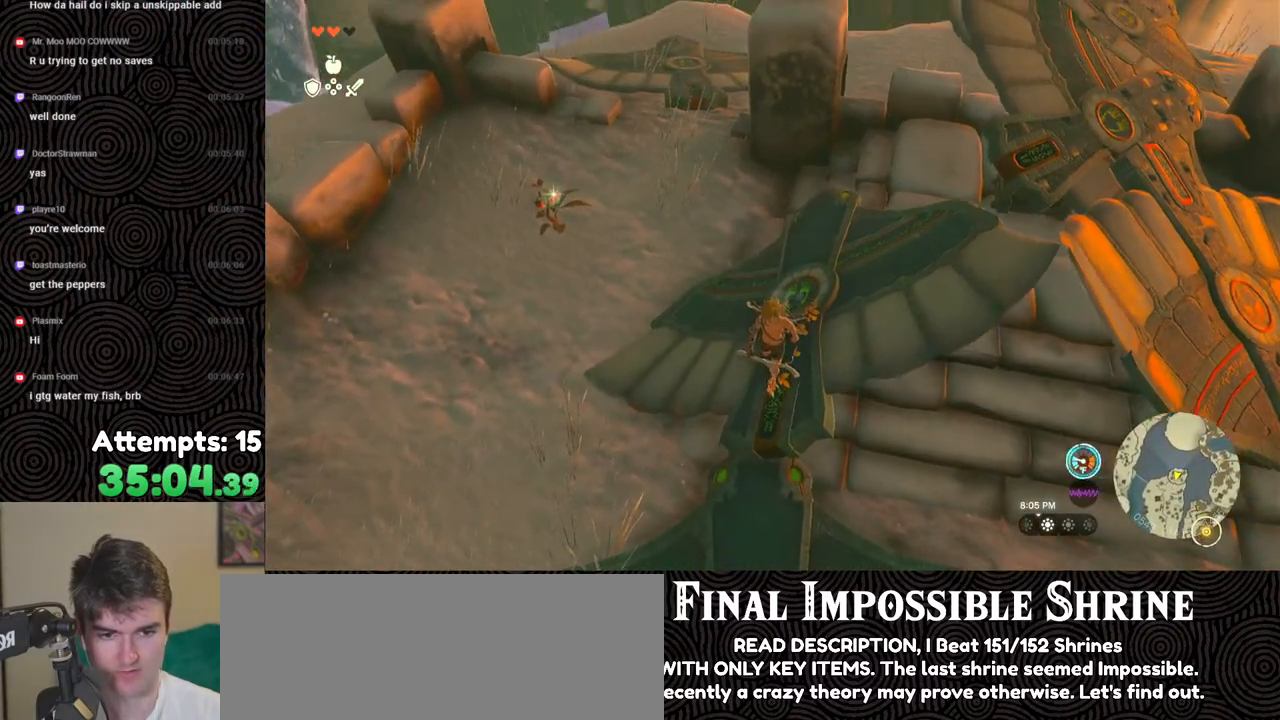
{"buttons": [], "left_stick": "down", "right_stick": "up", "events": []}
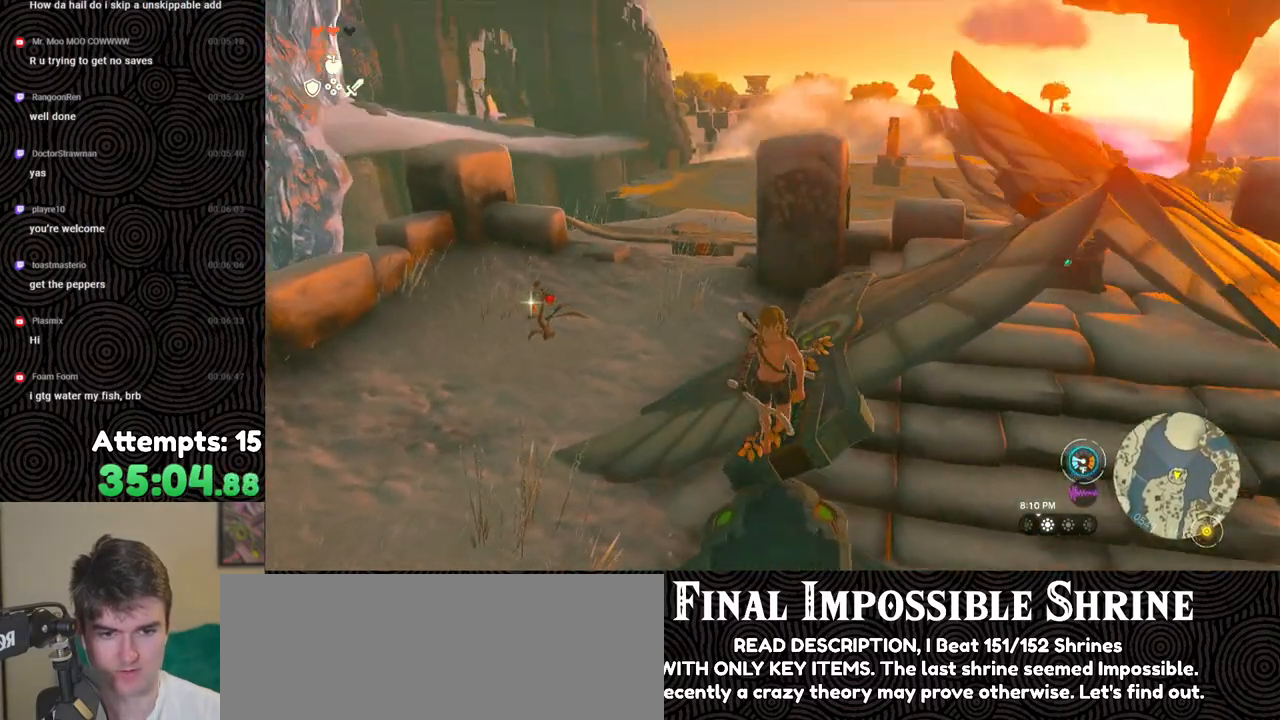
{"buttons": [], "left_stick": "down", "right_stick": "center", "events": [[283, "right_stick", "center"]]}
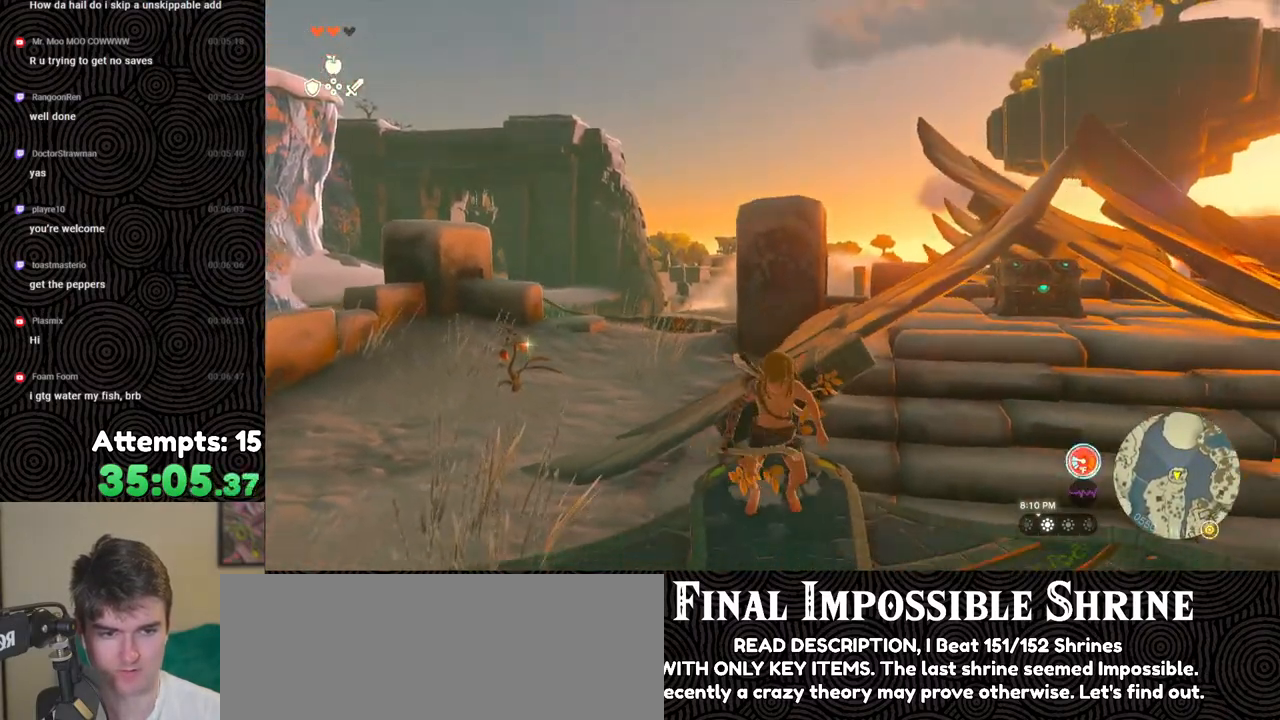
{"buttons": [], "left_stick": "down-left", "right_stick": "up", "events": [[117, "right_stick", "up"], [217, "left_stick", "down-left"]]}
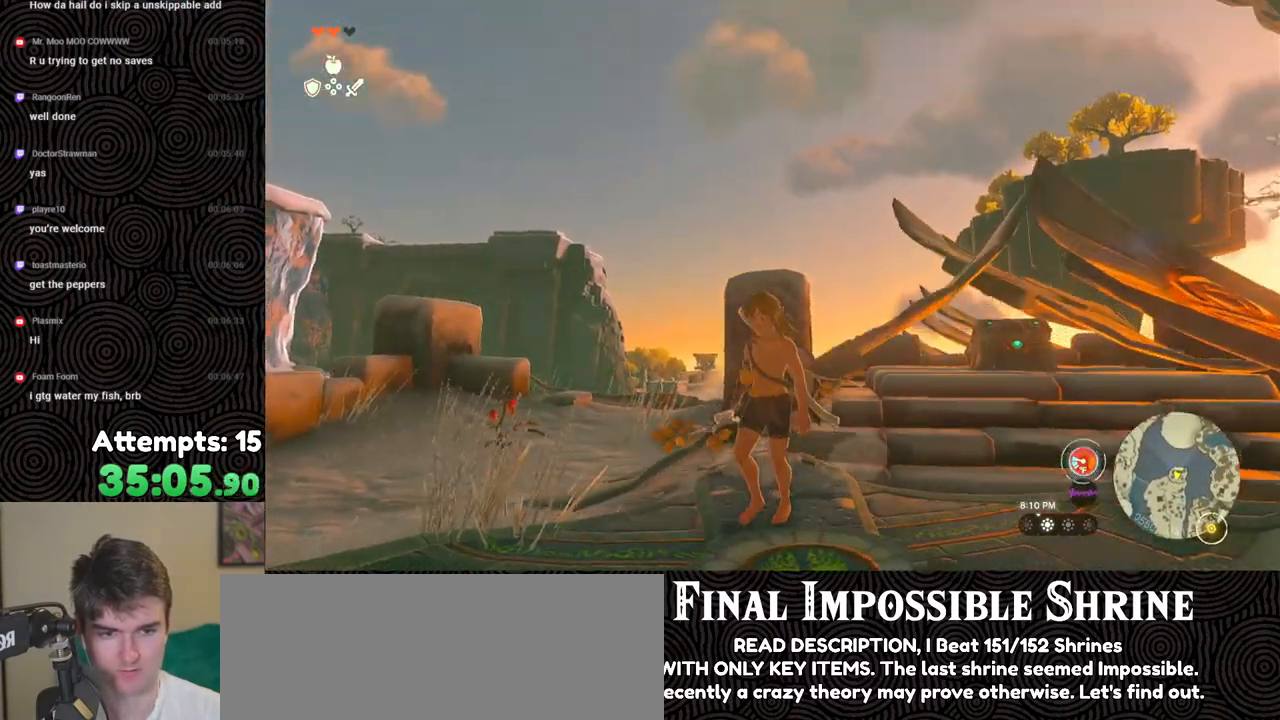
{"buttons": [], "left_stick": "left", "right_stick": "down", "events": [[50, "right_stick", "center"], [183, "right_stick", "down"], [467, "left_stick", "left"]]}
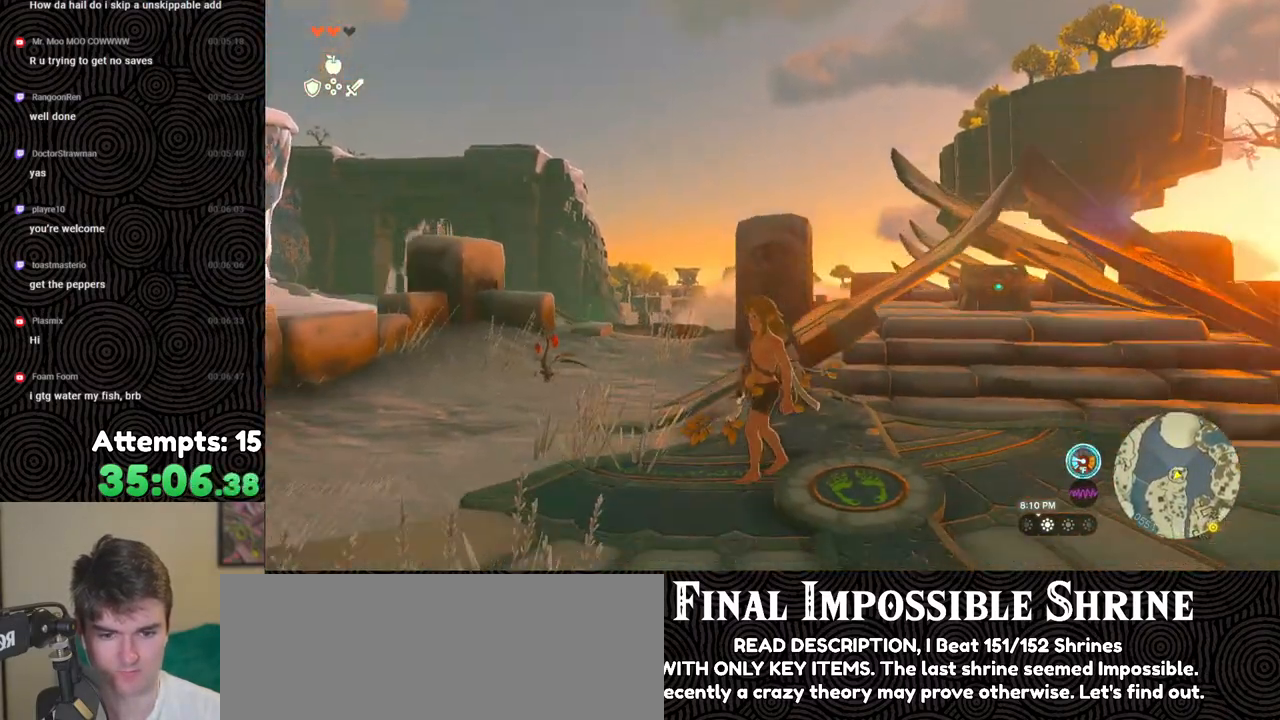
{"buttons": [], "left_stick": "left", "right_stick": "center", "events": [[117, "right_stick", "down-right"], [300, "right_stick", "center"]]}
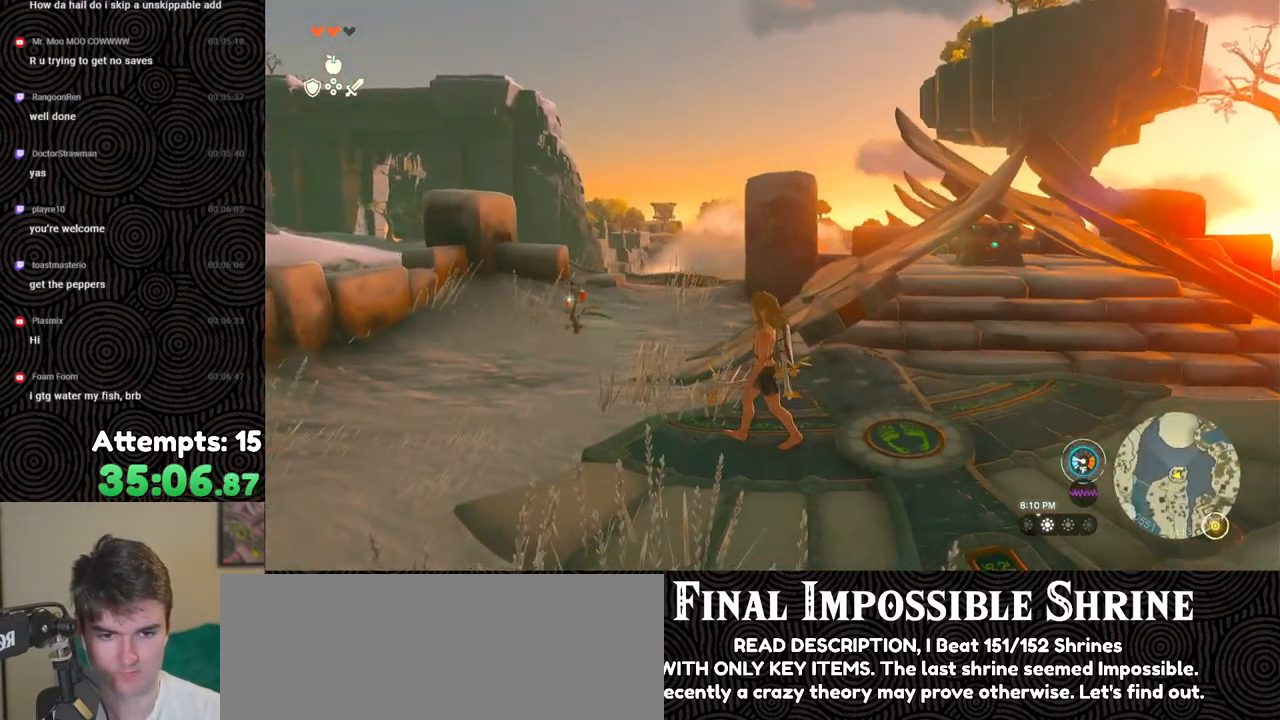
{"buttons": [], "left_stick": "center", "right_stick": "up", "events": [[67, "right_stick", "up-right"], [250, "left_stick", "center"], [467, "right_stick", "up"]]}
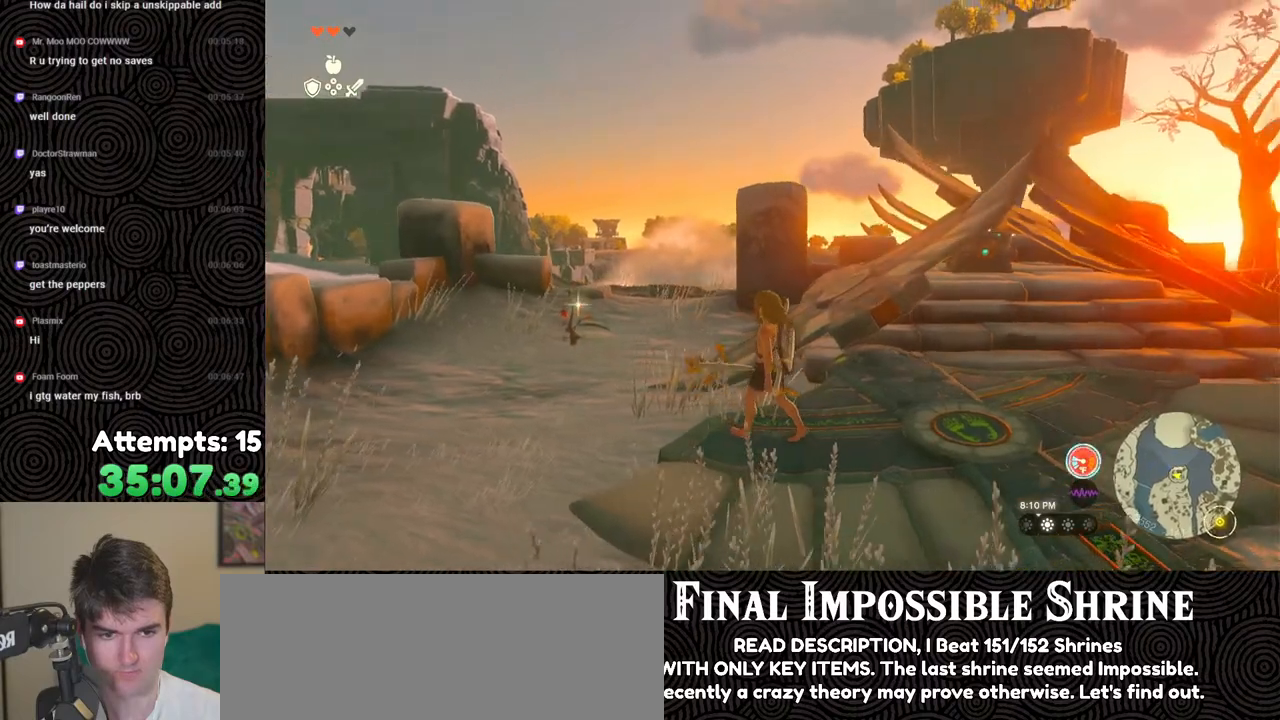
{"buttons": ["DPAD_UP"], "left_stick": "center", "right_stick": "center", "events": [[217, "right_stick", "center"], [283, "X", "down"], [383, "X", "up"], [450, "DPAD_UP", "down"]]}
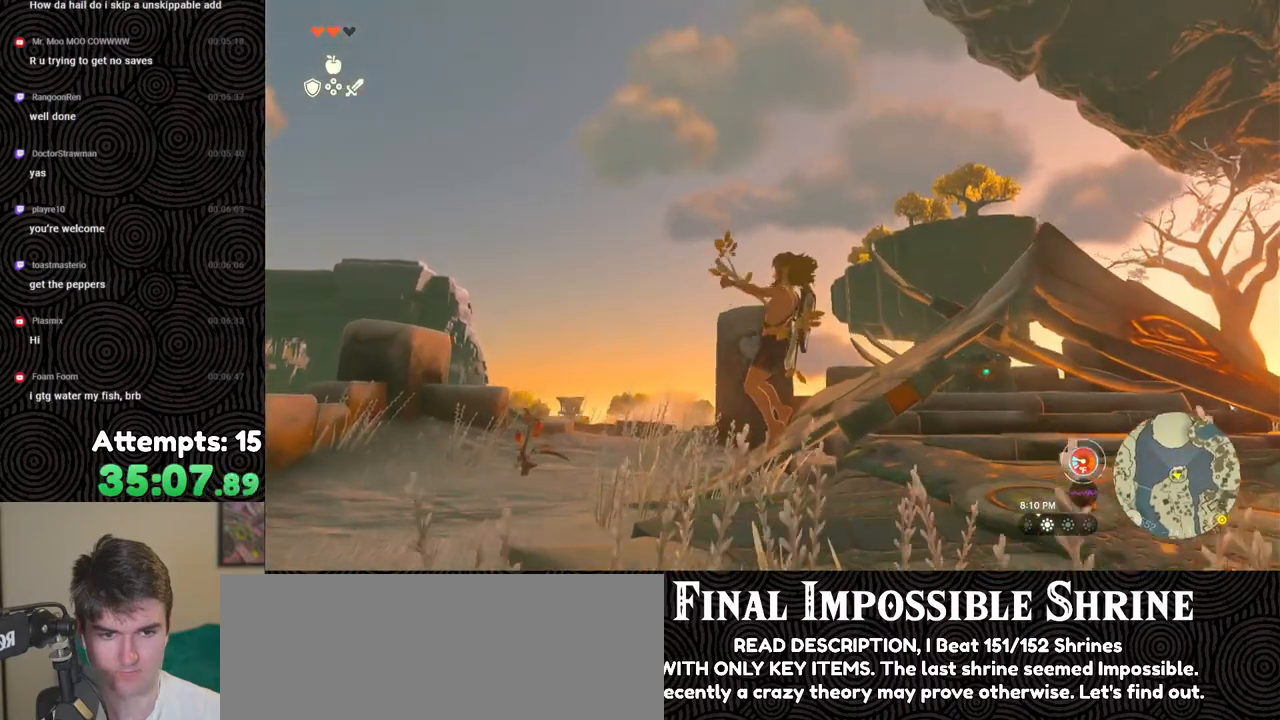
{"buttons": [], "left_stick": "center", "right_stick": "center", "events": [[183, "X", "down"], [300, "X", "up"], [383, "DPAD_UP", "up"]]}
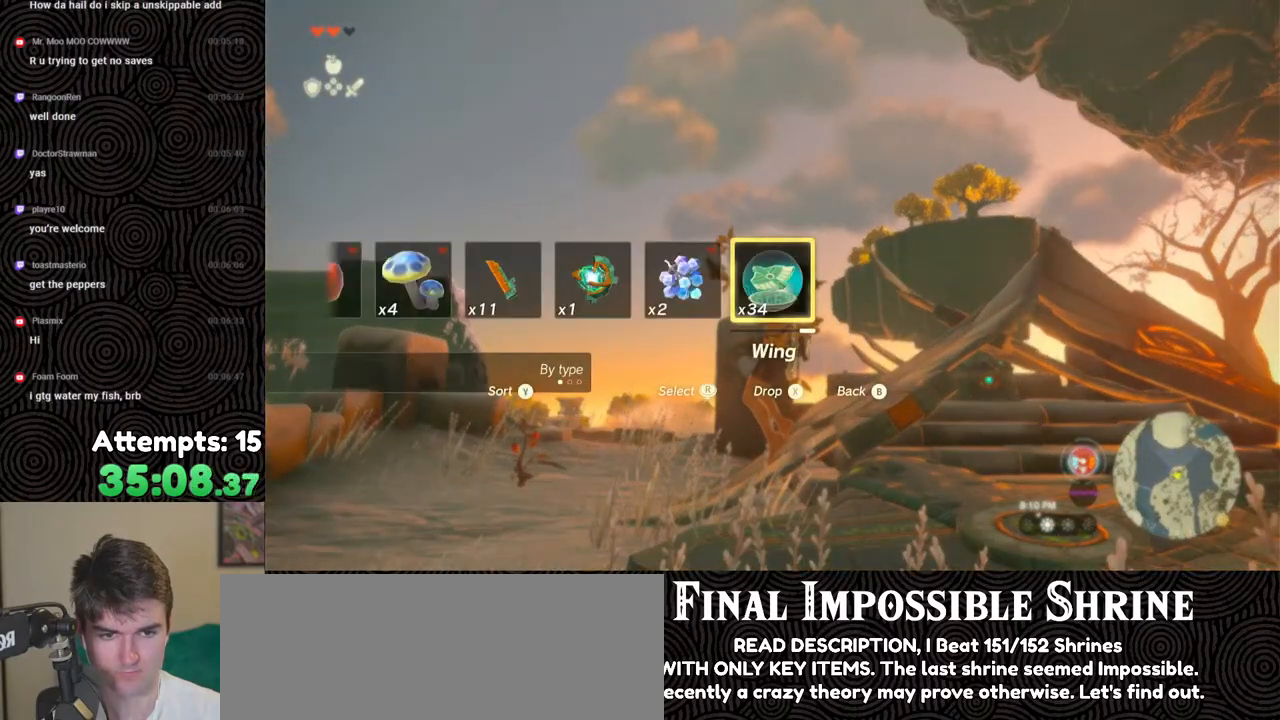
{"buttons": [], "left_stick": "center", "right_stick": "center", "events": [[50, "right_stick", "down"], [267, "right_stick", "down-left"], [500, "right_stick", "center"]]}
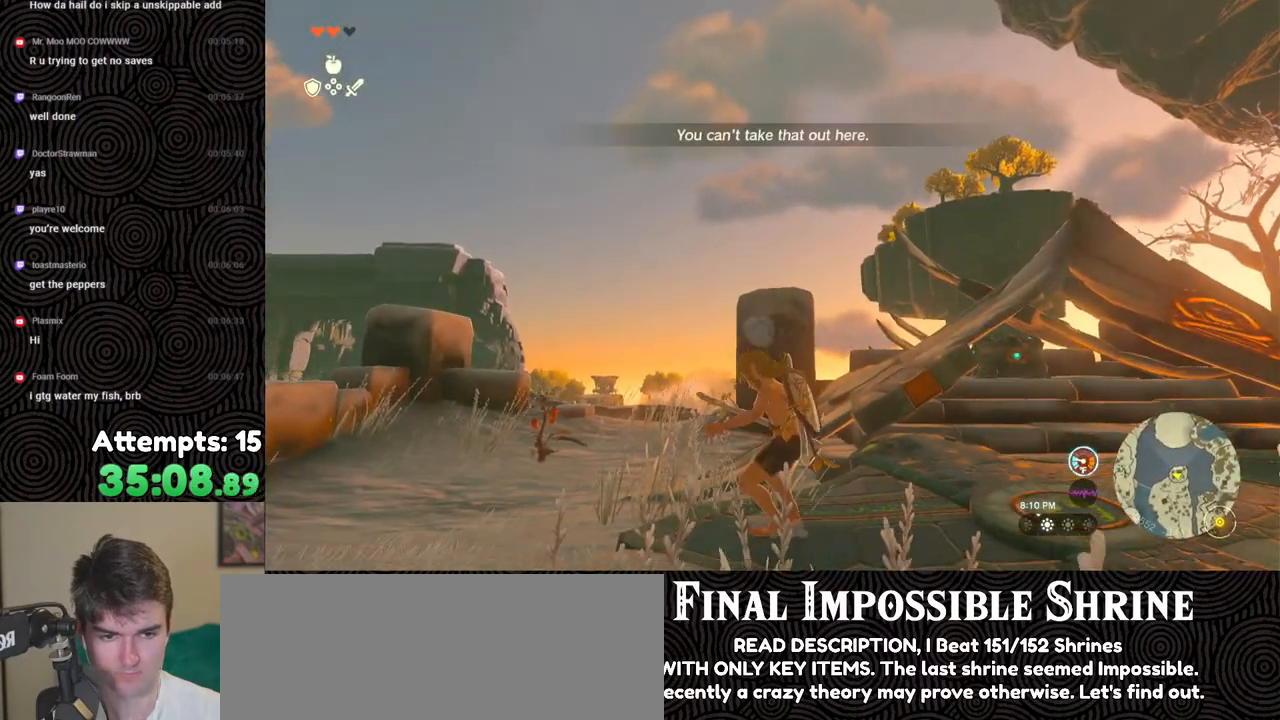
{"buttons": ["DPAD_UP"], "left_stick": "center", "right_stick": "center", "events": [[100, "right_stick", "left"], [250, "right_stick", "center"], [317, "X", "down"], [433, "X", "up"], [450, "DPAD_UP", "down"]]}
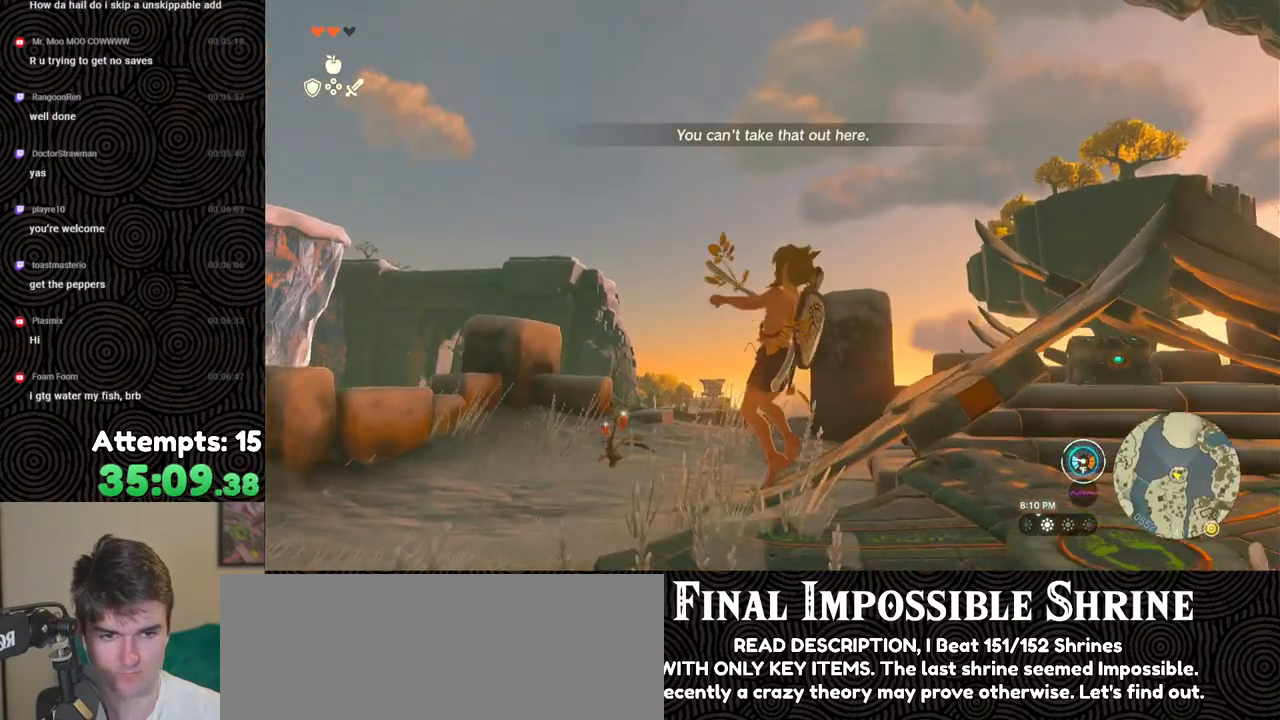
{"buttons": [], "left_stick": "center", "right_stick": "center", "events": [[183, "X", "down"], [317, "X", "up"], [367, "DPAD_UP", "up"]]}
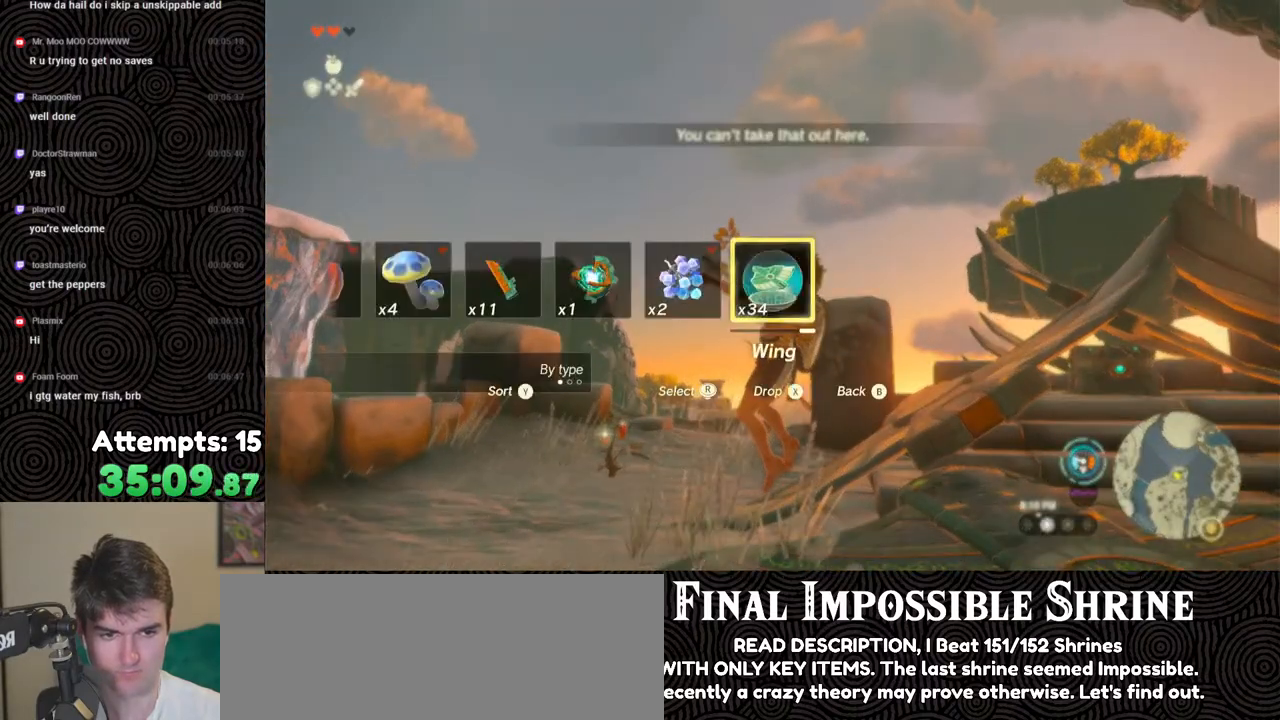
{"buttons": [], "left_stick": "center", "right_stick": "up", "events": [[450, "right_stick", "up"]]}
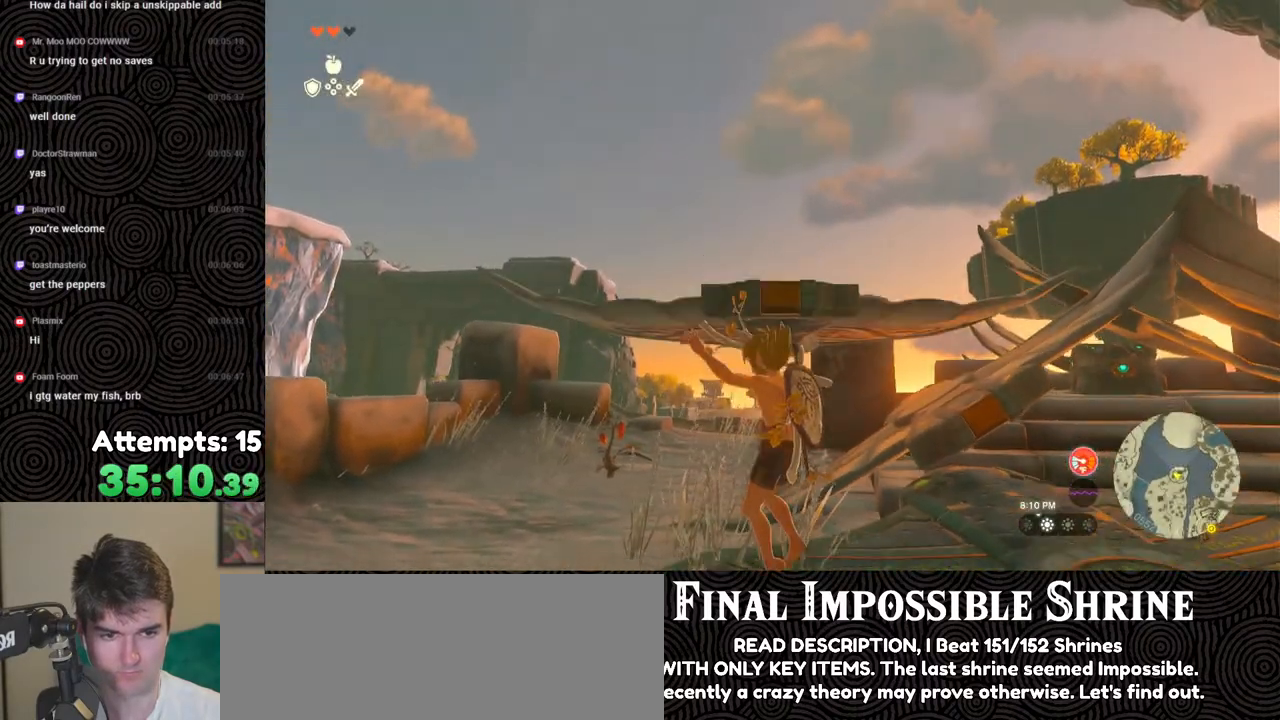
{"buttons": [], "left_stick": "center", "right_stick": "down-right", "events": [[233, "right_stick", "down-right"]]}
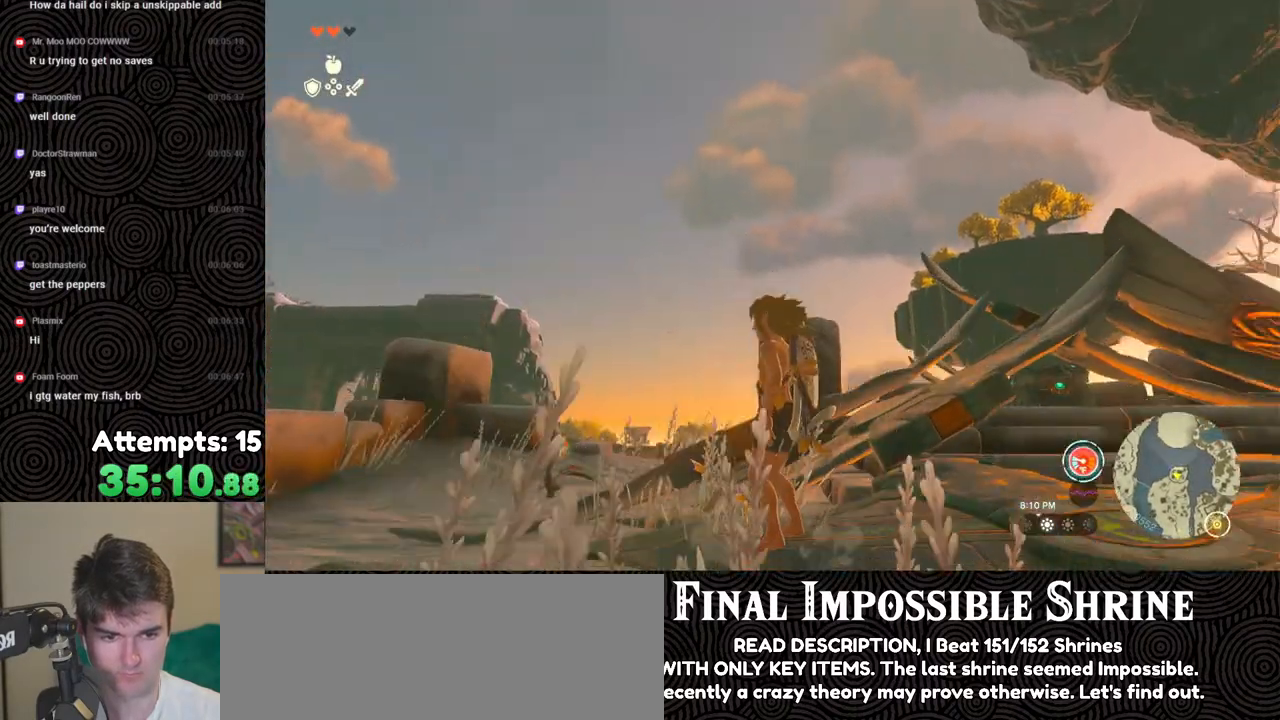
{"buttons": [], "left_stick": "center", "right_stick": "down-right", "events": []}
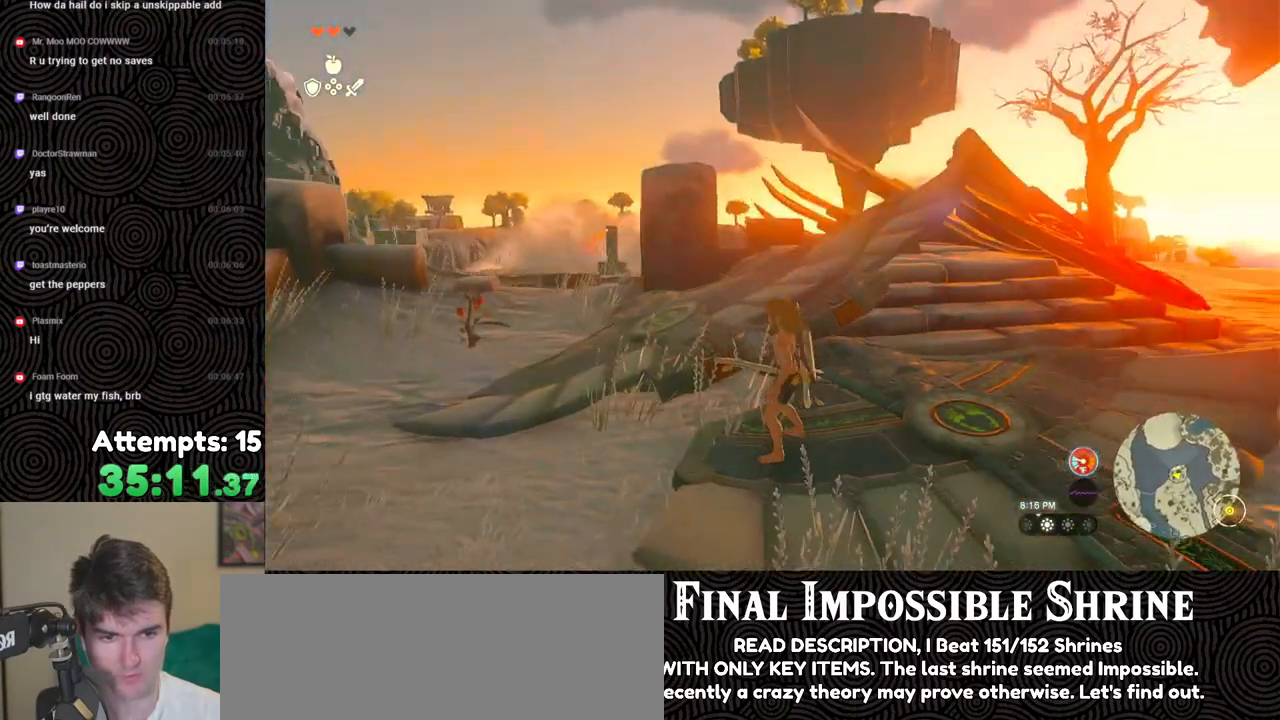
{"buttons": [], "left_stick": "center", "right_stick": "center", "events": [[250, "right_stick", "center"]]}
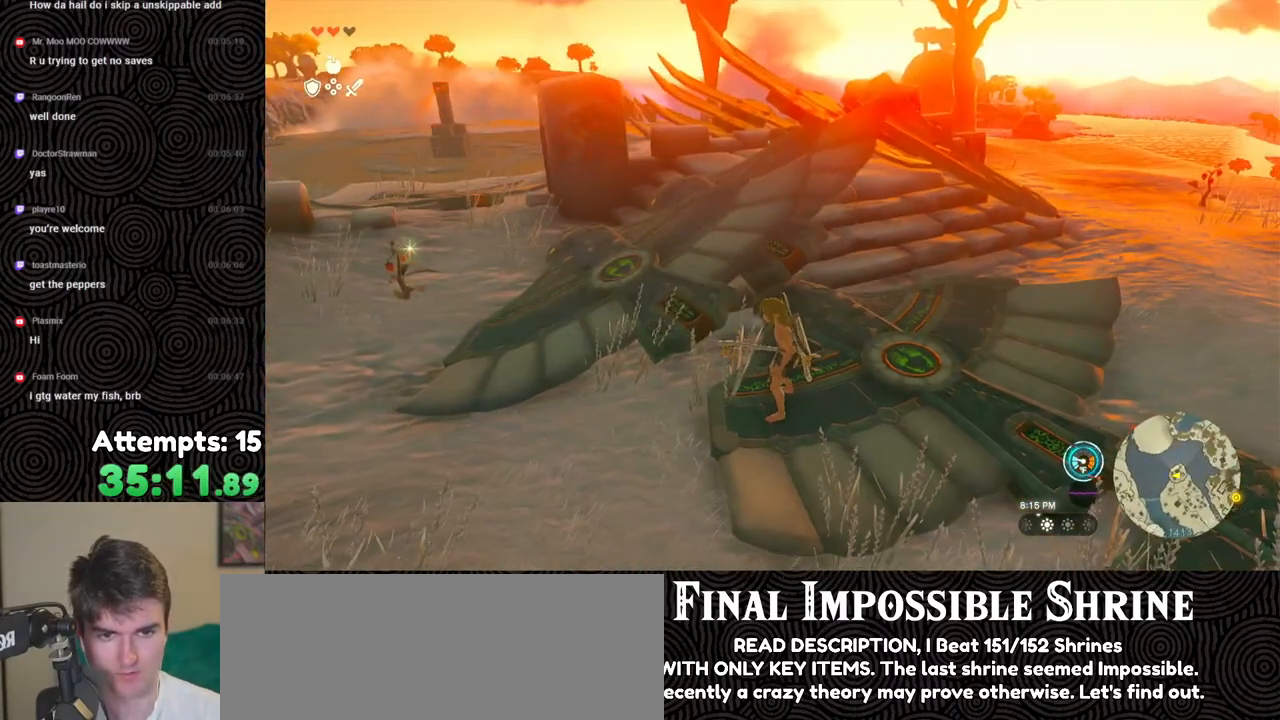
{"buttons": [], "left_stick": "center", "right_stick": "up-left", "events": [[100, "right_stick", "up-left"]]}
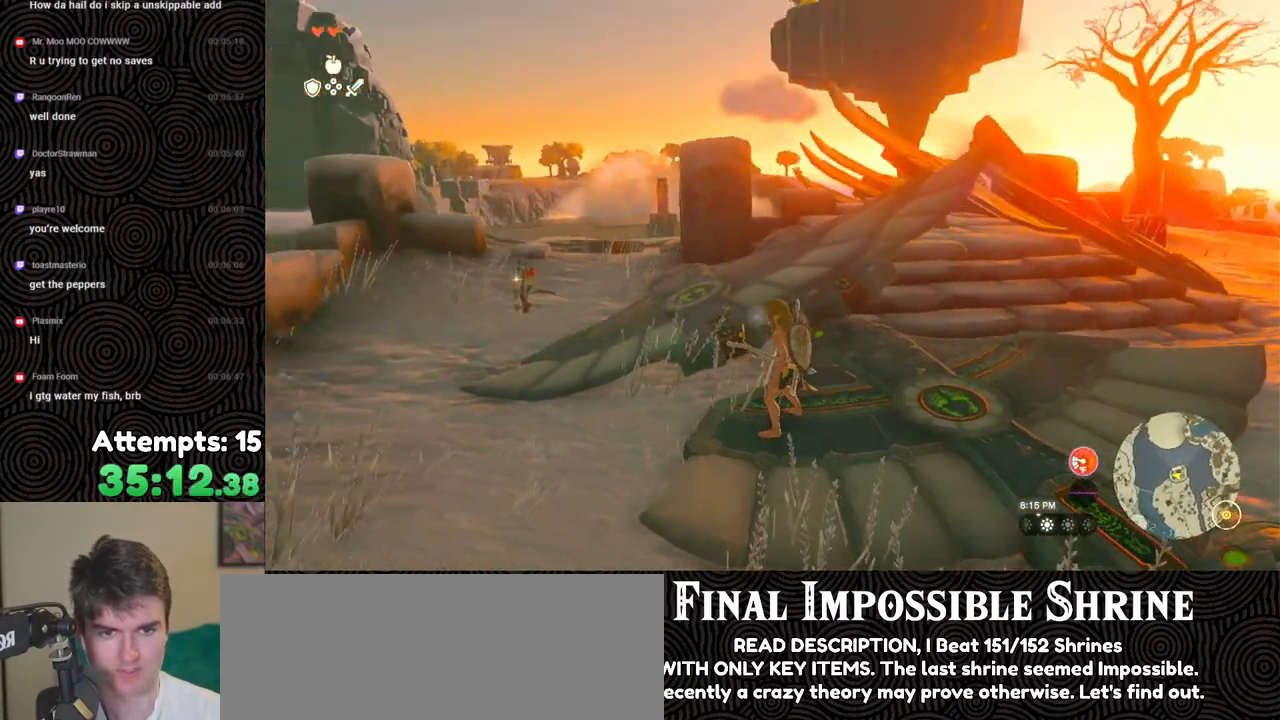
{"buttons": [], "left_stick": "center", "right_stick": "up", "events": [[250, "right_stick", "up"]]}
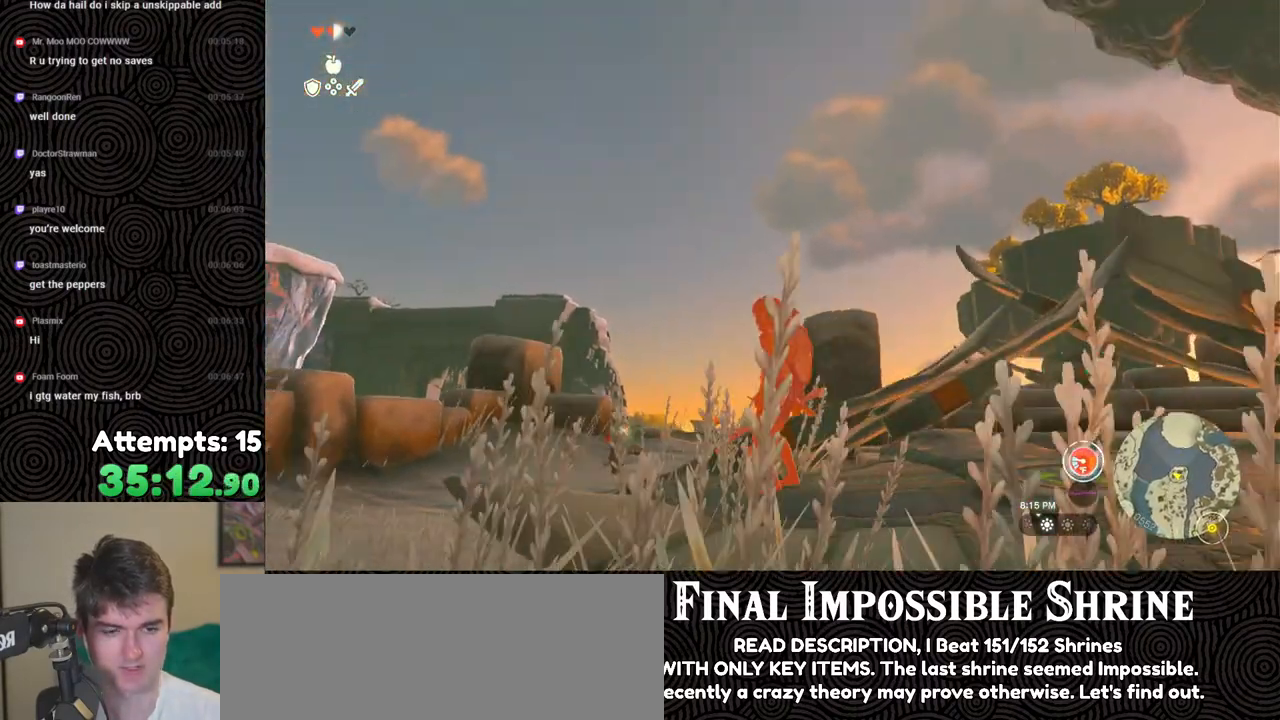
{"buttons": ["DPAD_UP", "DPAD_LEFT"], "left_stick": "center", "right_stick": "center", "events": [[83, "right_stick", "center"], [133, "X", "down"], [250, "X", "up"], [333, "DPAD_UP", "down"], [383, "DPAD_LEFT", "down"]]}
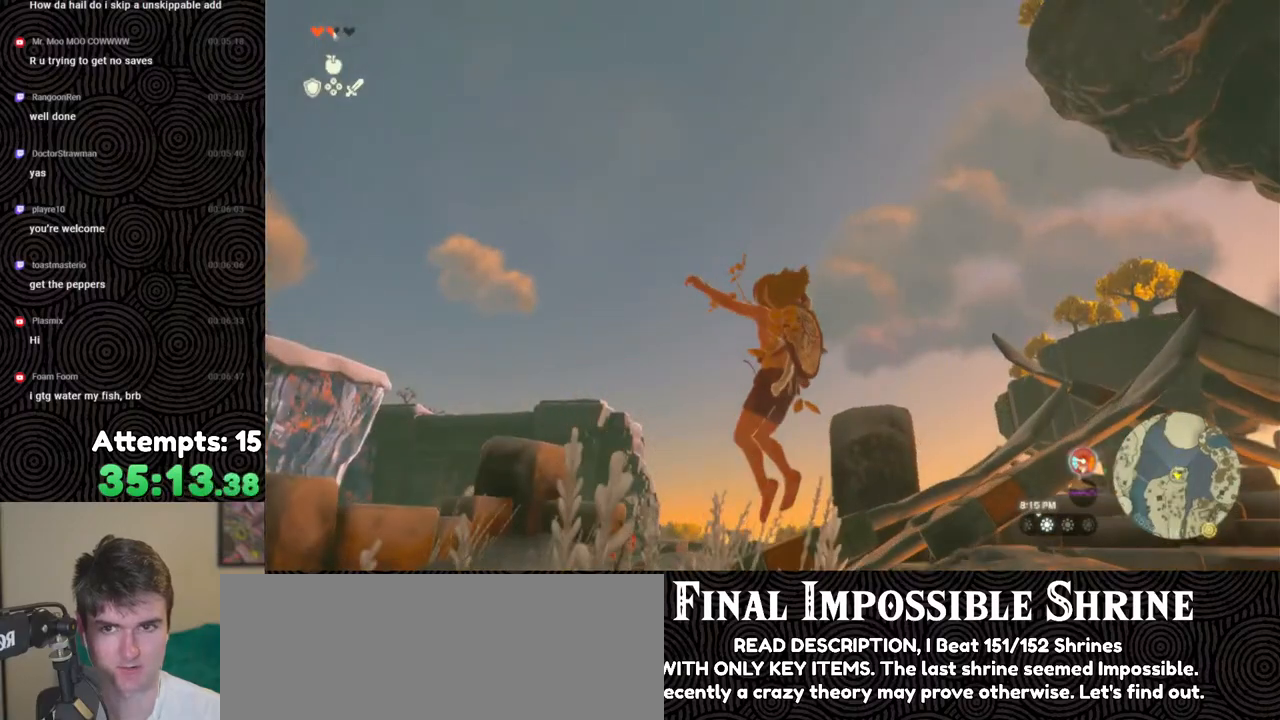
{"buttons": [], "left_stick": "center", "right_stick": "down", "events": [[50, "X", "down"], [133, "DPAD_LEFT", "up"], [167, "X", "up"], [217, "DPAD_UP", "up"], [467, "right_stick", "down"]]}